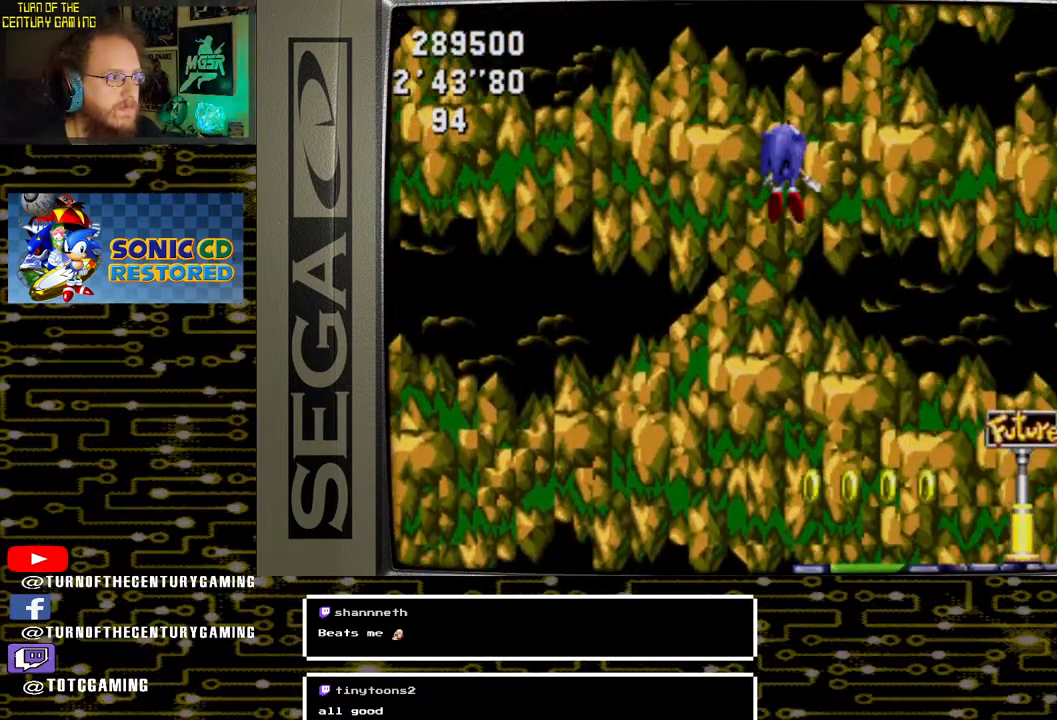
Gameplay with a controller (PlayStation layout); each line is a JSON object with the inputs held at the frame after it. "events" lists button and stick changes between this image and that frame as [ms after this image, input, new state], when the widget could be followed in between.
{"buttons": [], "left_stick": "center", "right_stick": "center", "events": [[17, "CROSS", "up"], [333, "DPAD_LEFT", "down"], [467, "DPAD_LEFT", "up"]]}
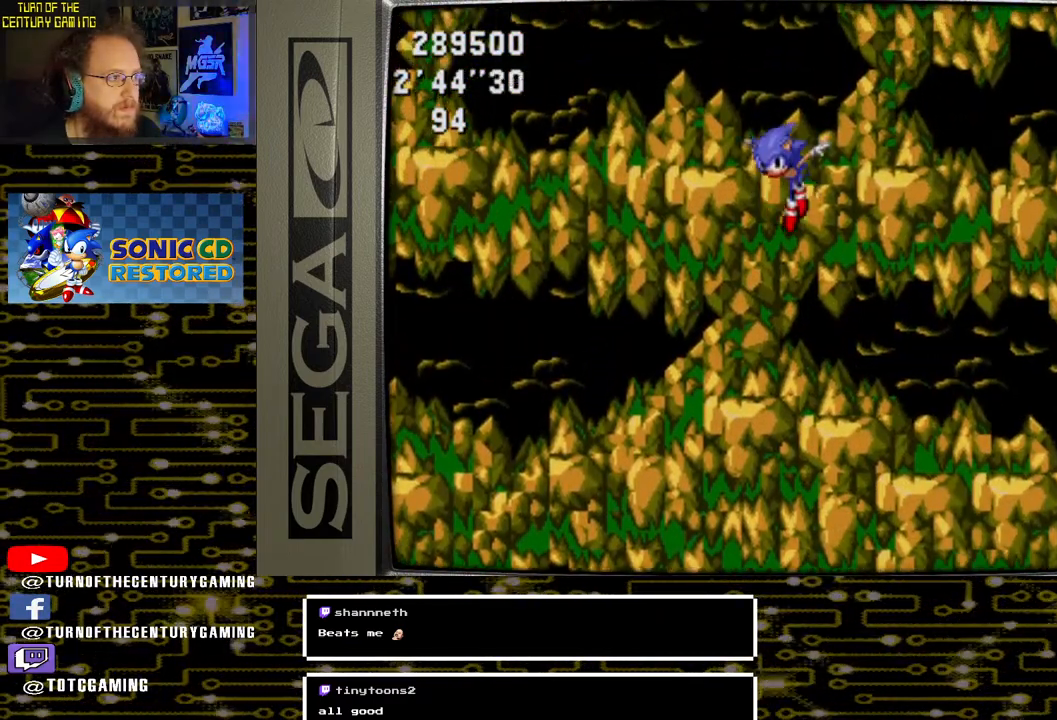
{"buttons": [], "left_stick": "center", "right_stick": "center", "events": []}
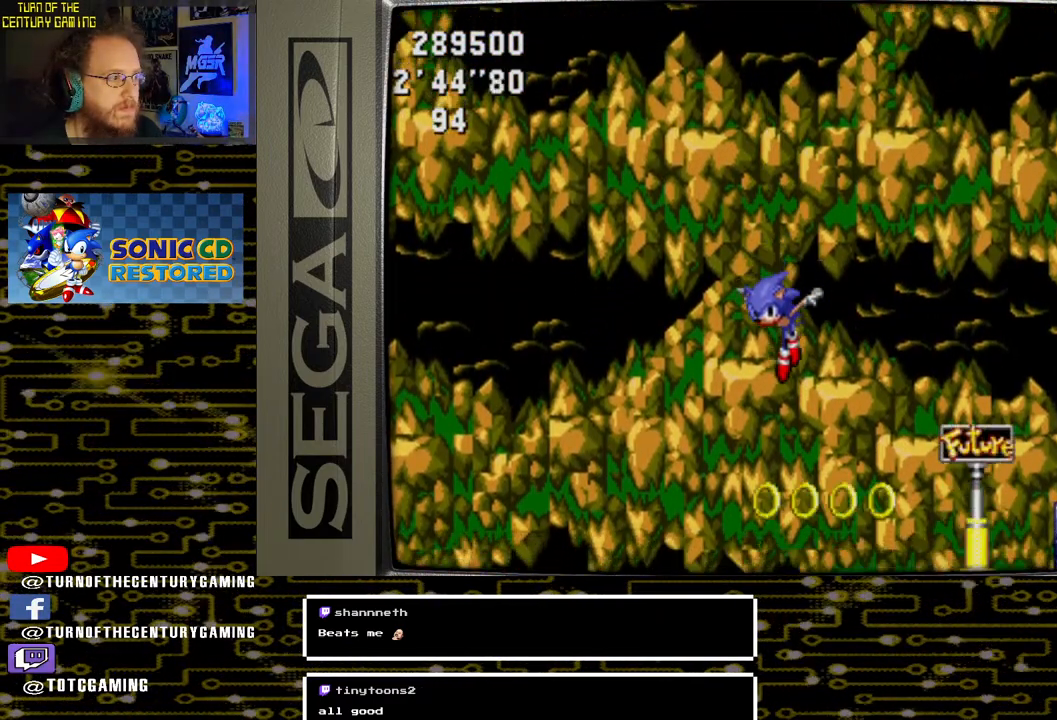
{"buttons": ["DPAD_RIGHT"], "left_stick": "center", "right_stick": "center", "events": [[117, "DPAD_RIGHT", "down"]]}
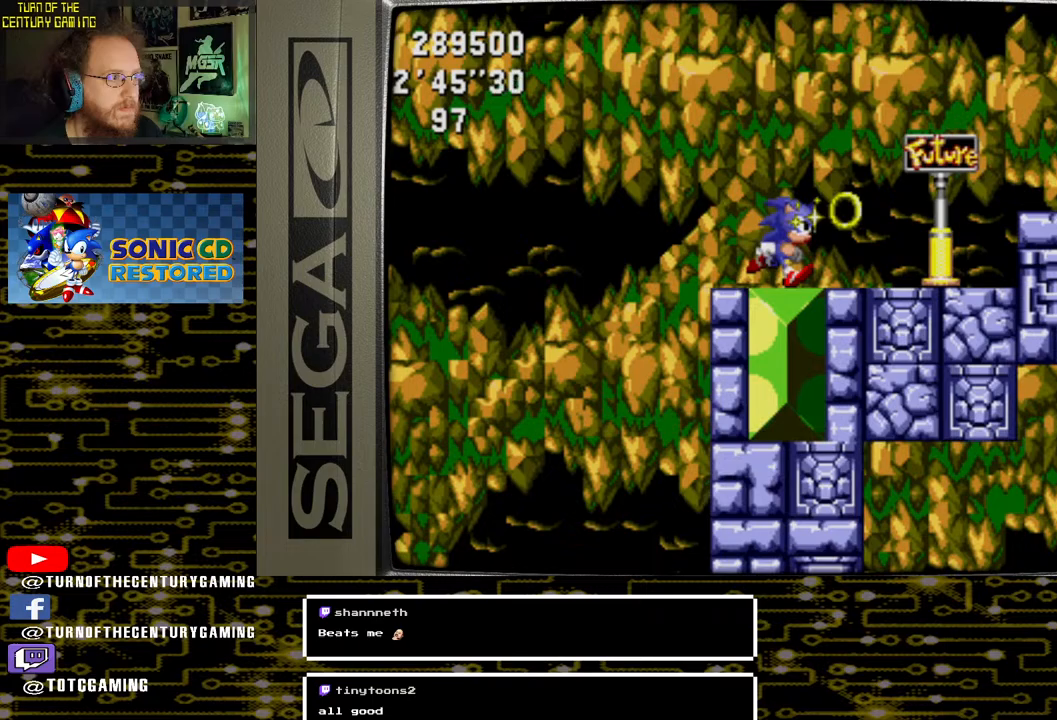
{"buttons": ["CROSS", "DPAD_RIGHT"], "left_stick": "center", "right_stick": "center", "events": [[167, "CROSS", "down"]]}
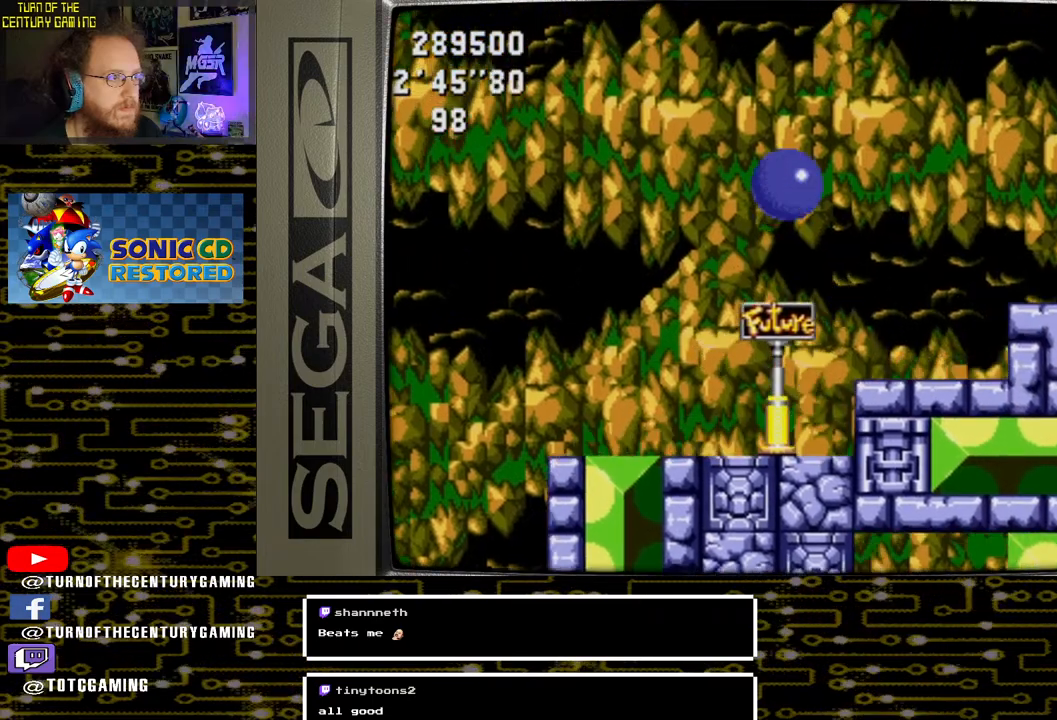
{"buttons": ["DPAD_RIGHT"], "left_stick": "center", "right_stick": "center", "events": [[383, "CROSS", "up"]]}
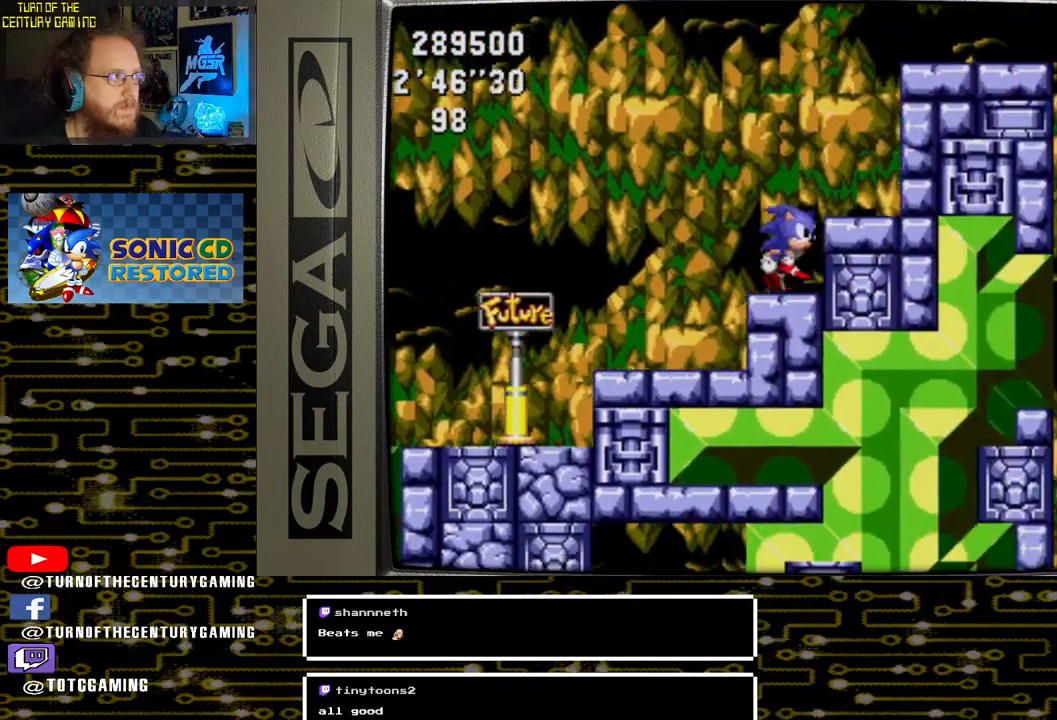
{"buttons": ["CROSS", "DPAD_RIGHT"], "left_stick": "center", "right_stick": "center", "events": [[83, "CROSS", "down"]]}
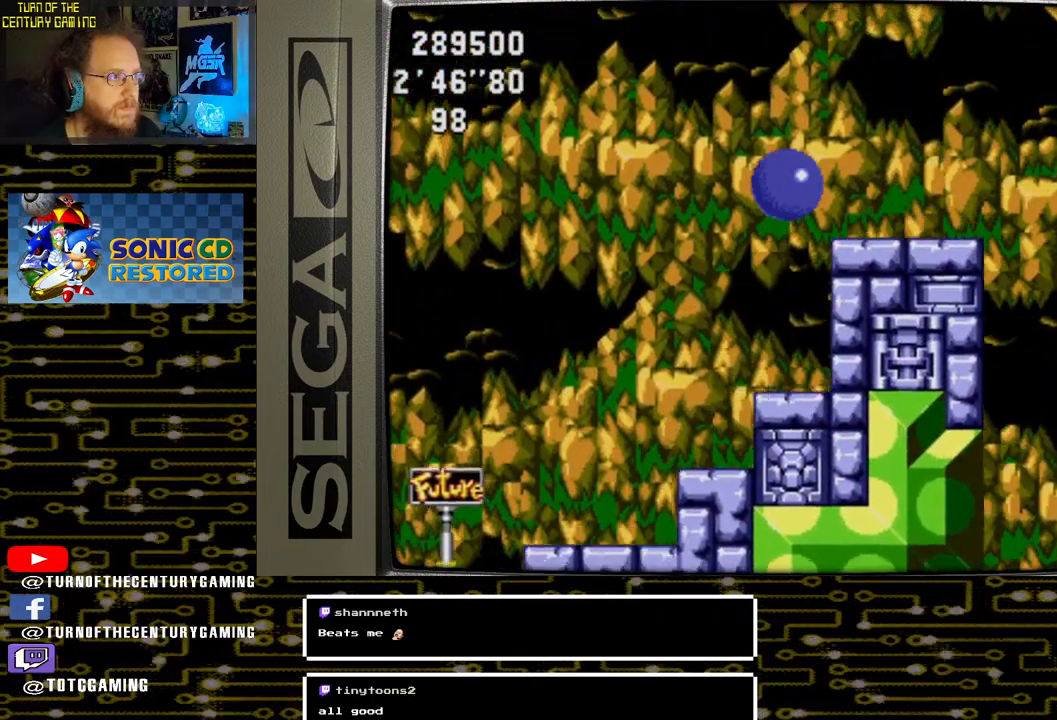
{"buttons": ["DPAD_RIGHT"], "left_stick": "center", "right_stick": "center", "events": [[83, "DPAD_RIGHT", "up"], [167, "CROSS", "up"], [400, "DPAD_RIGHT", "down"]]}
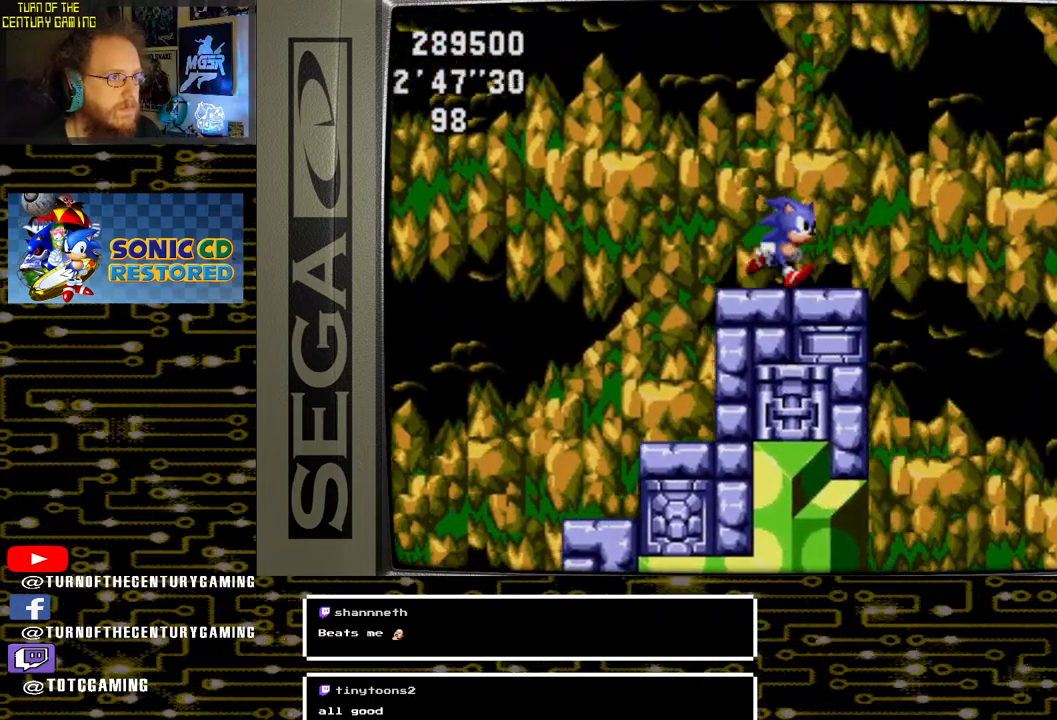
{"buttons": ["CROSS", "DPAD_RIGHT"], "left_stick": "center", "right_stick": "center", "events": [[150, "CROSS", "down"]]}
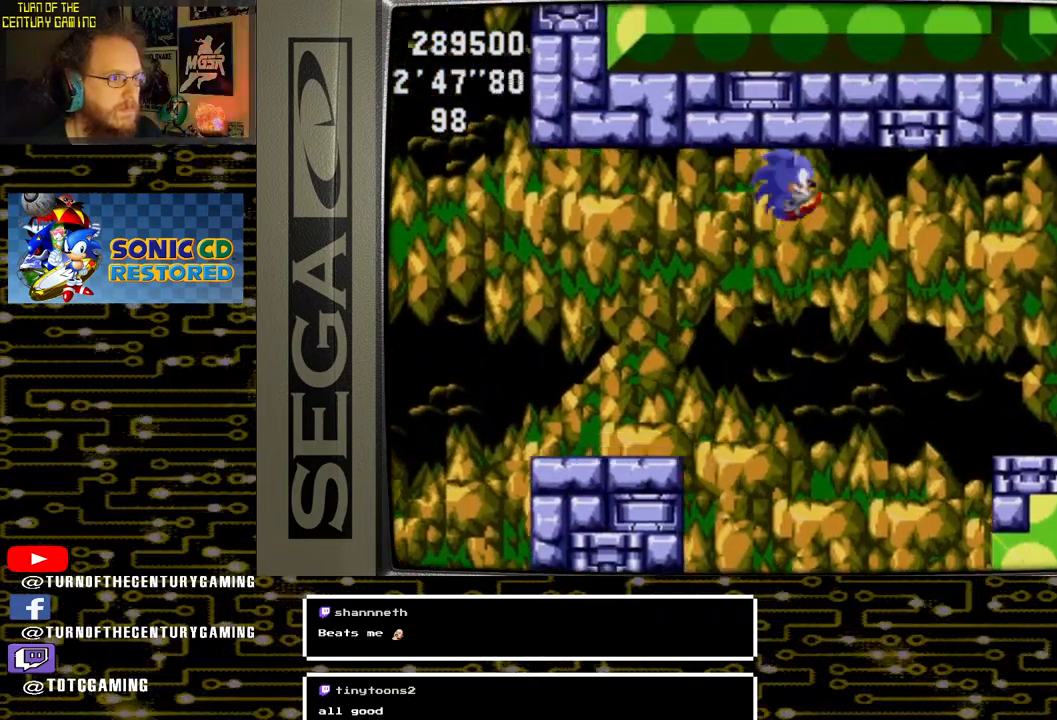
{"buttons": [], "left_stick": "center", "right_stick": "center", "events": [[83, "DPAD_RIGHT", "up"], [200, "CROSS", "up"]]}
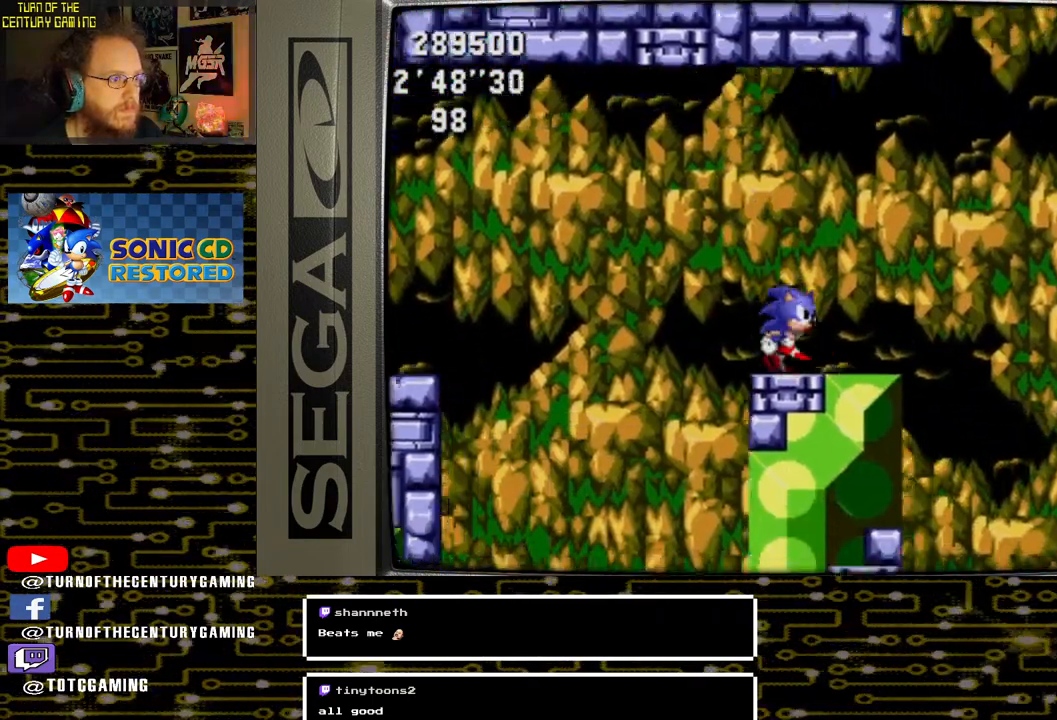
{"buttons": ["CROSS", "DPAD_RIGHT"], "left_stick": "center", "right_stick": "center", "events": [[117, "DPAD_RIGHT", "down"], [250, "CROSS", "down"]]}
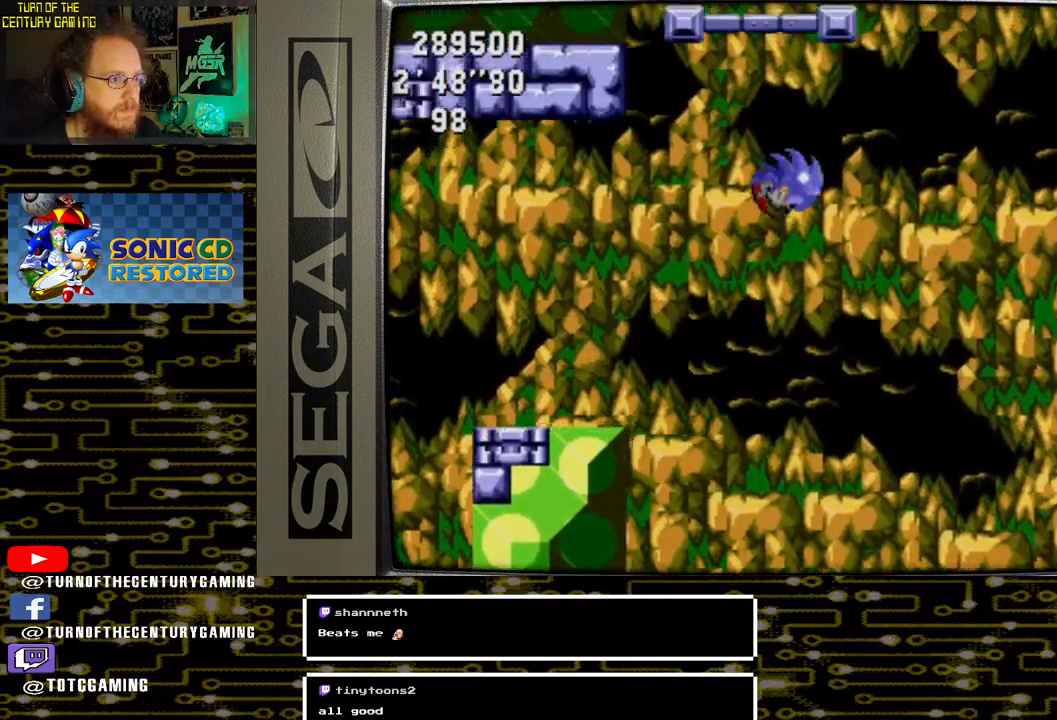
{"buttons": ["CROSS"], "left_stick": "center", "right_stick": "center", "events": [[150, "DPAD_RIGHT", "up"]]}
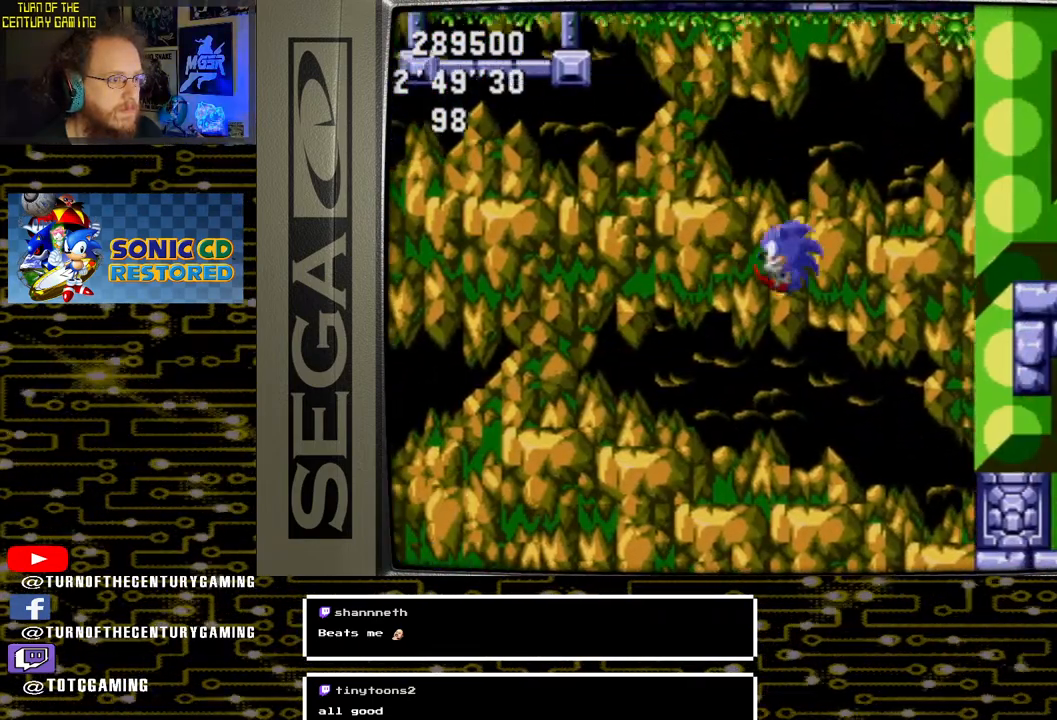
{"buttons": [], "left_stick": "center", "right_stick": "center", "events": [[17, "DPAD_LEFT", "down"], [67, "CROSS", "up"], [233, "DPAD_LEFT", "up"]]}
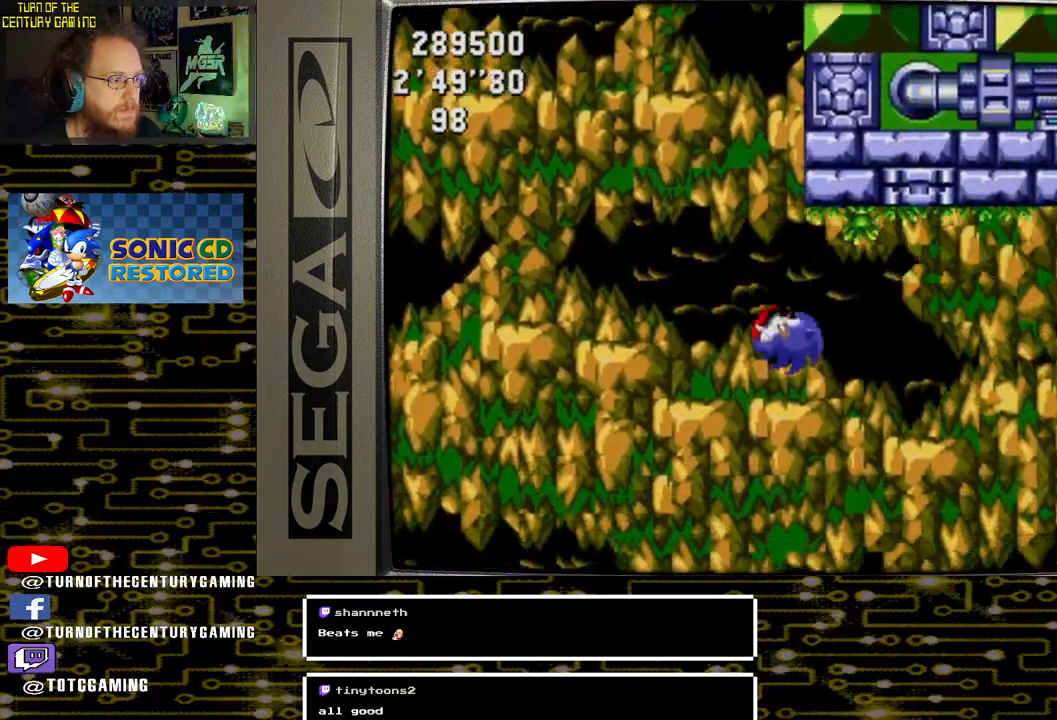
{"buttons": [], "left_stick": "center", "right_stick": "center", "events": []}
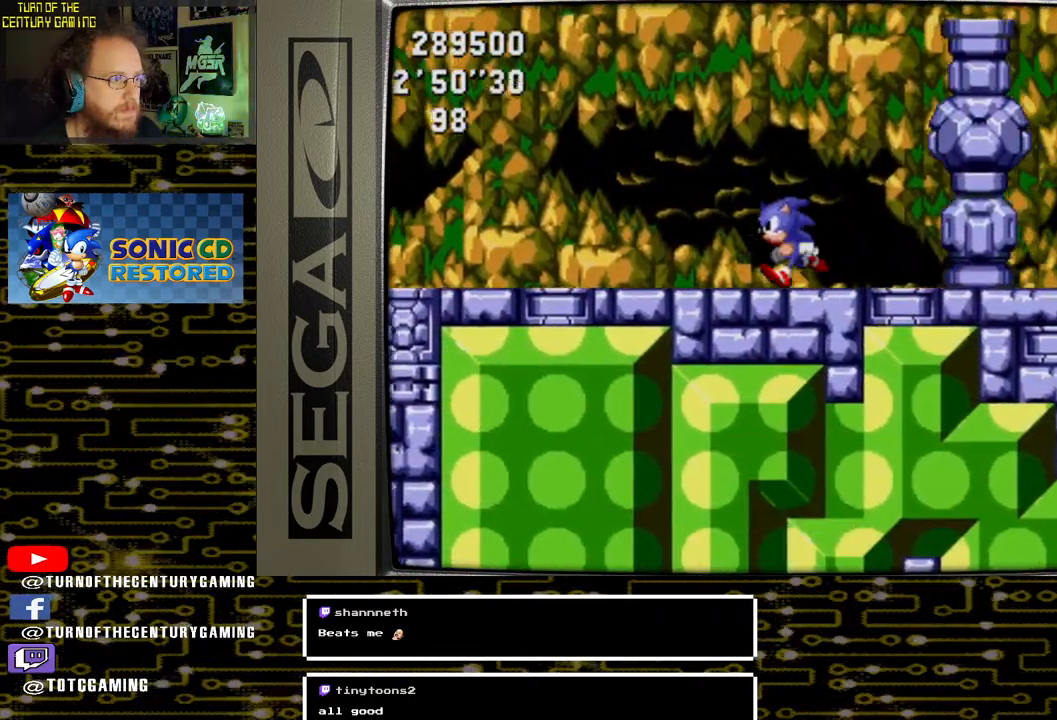
{"buttons": ["DPAD_RIGHT"], "left_stick": "center", "right_stick": "center", "events": [[50, "DPAD_RIGHT", "down"]]}
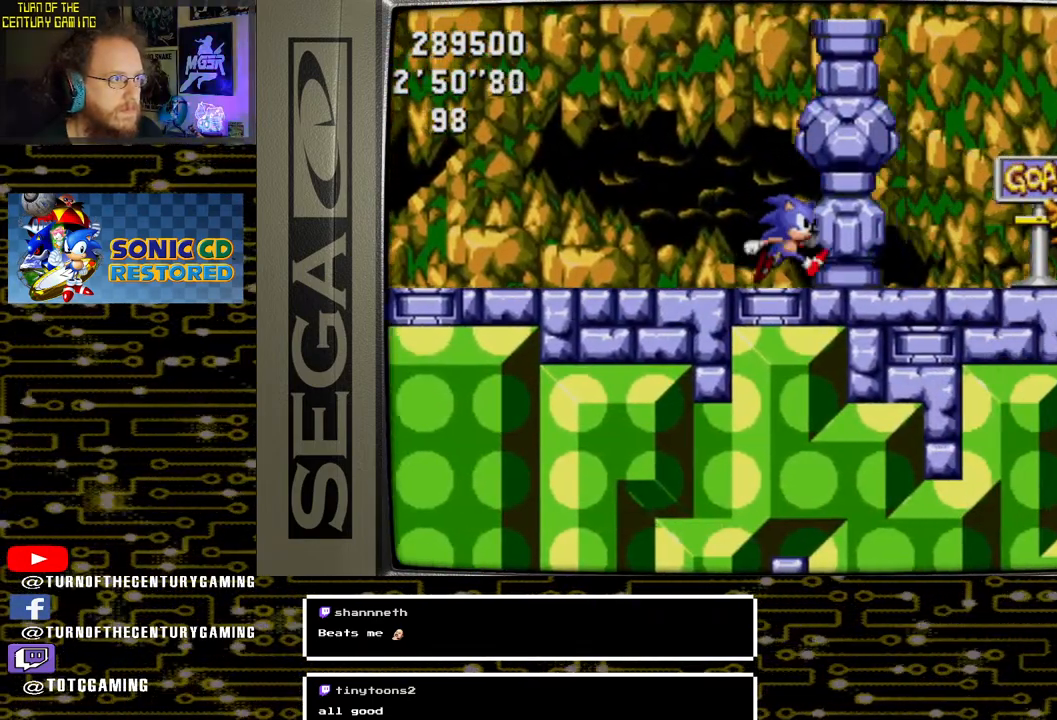
{"buttons": ["DPAD_RIGHT"], "left_stick": "center", "right_stick": "center", "events": []}
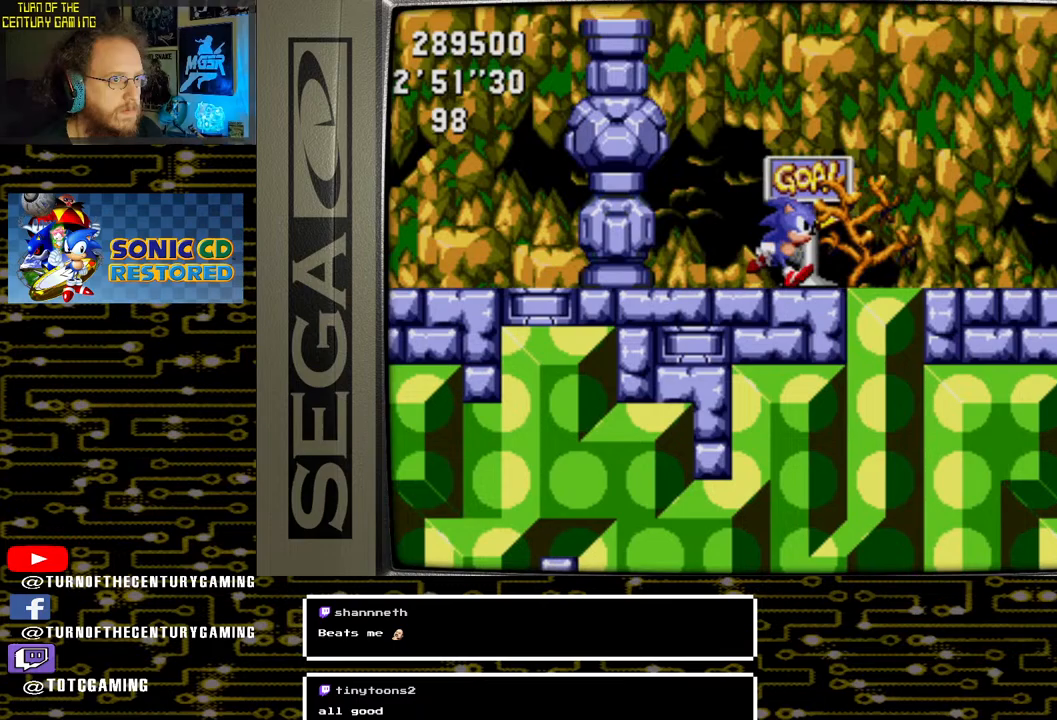
{"buttons": ["DPAD_RIGHT"], "left_stick": "center", "right_stick": "center", "events": []}
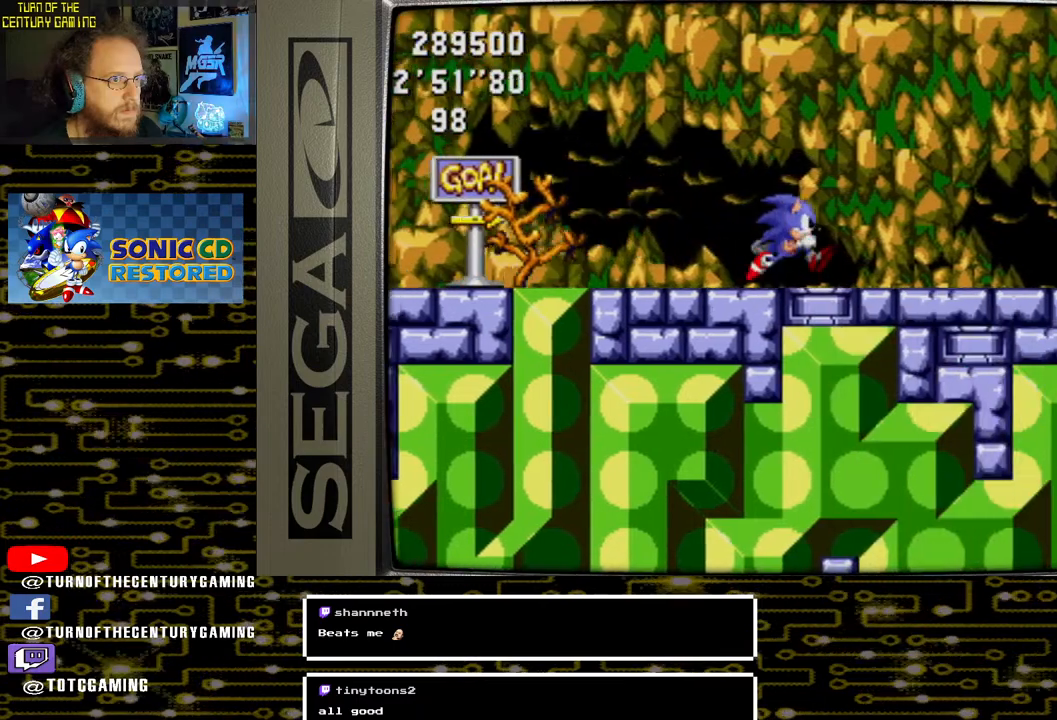
{"buttons": ["DPAD_RIGHT"], "left_stick": "center", "right_stick": "center", "events": []}
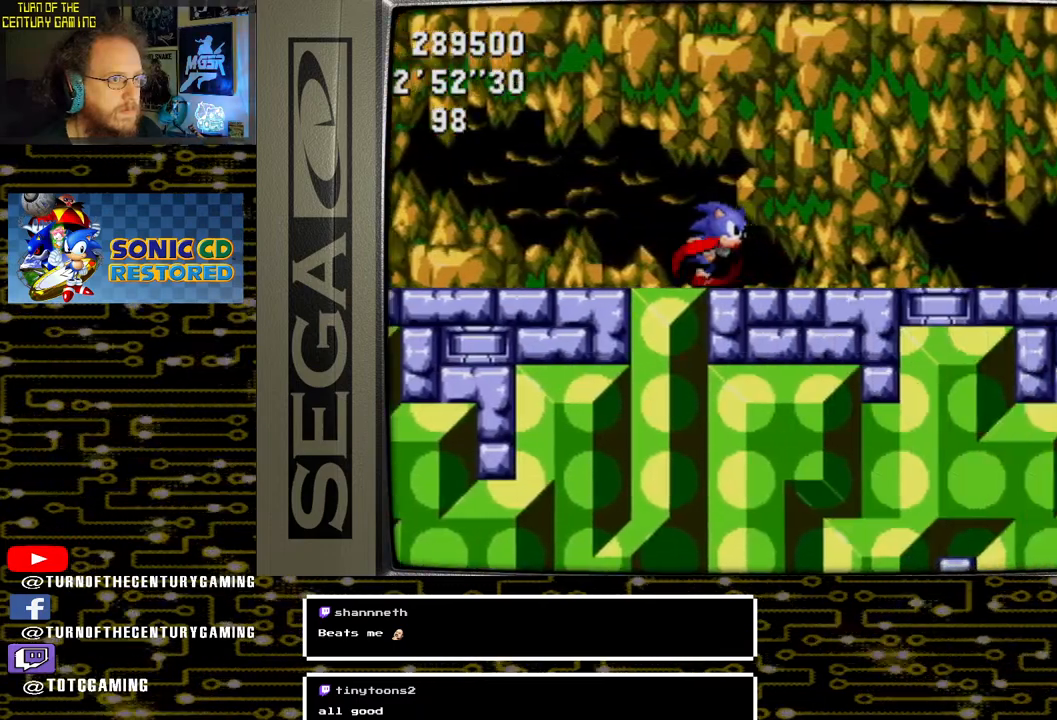
{"buttons": ["DPAD_RIGHT"], "left_stick": "center", "right_stick": "center", "events": []}
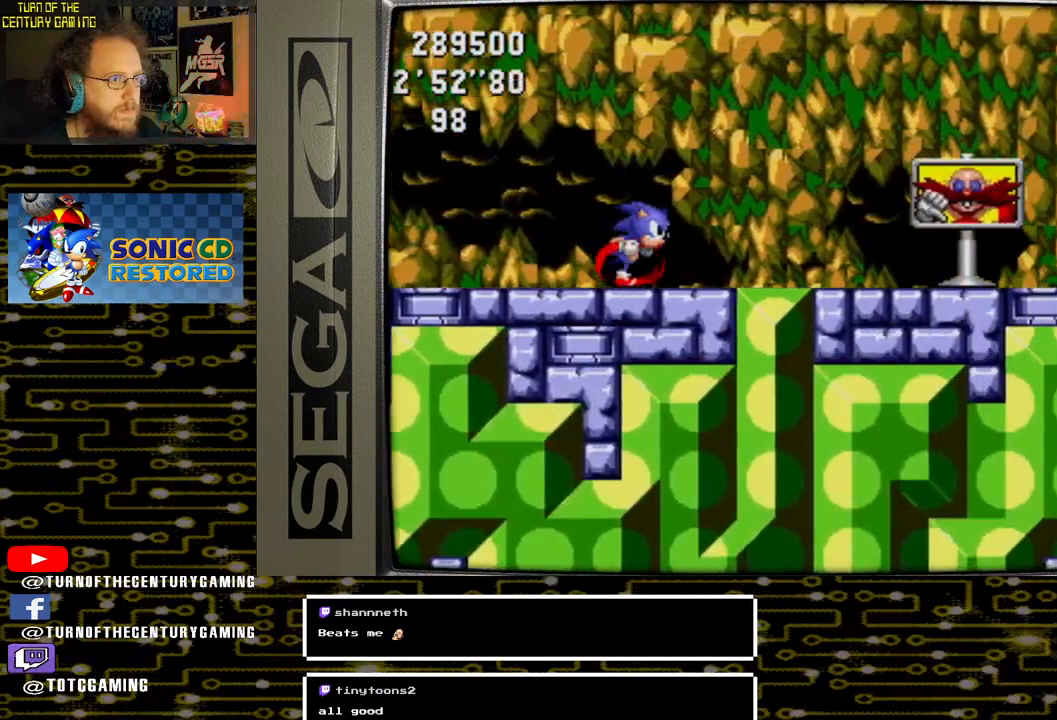
{"buttons": ["CROSS", "DPAD_RIGHT"], "left_stick": "center", "right_stick": "center", "events": [[400, "CROSS", "down"]]}
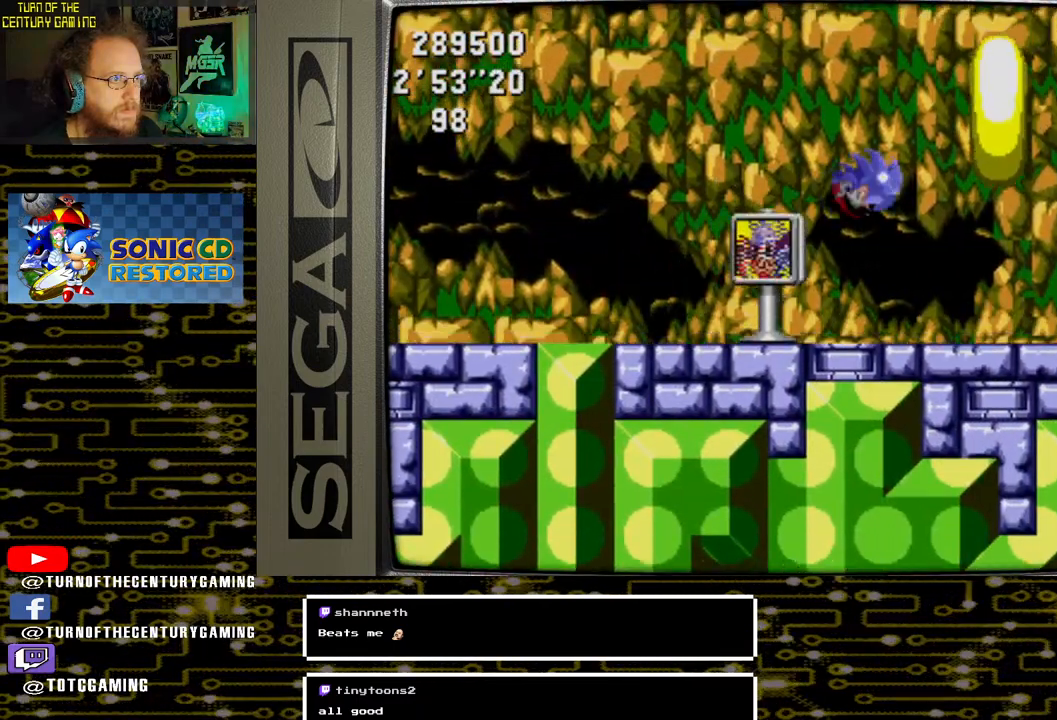
{"buttons": ["DPAD_RIGHT"], "left_stick": "center", "right_stick": "center", "events": [[300, "CROSS", "up"]]}
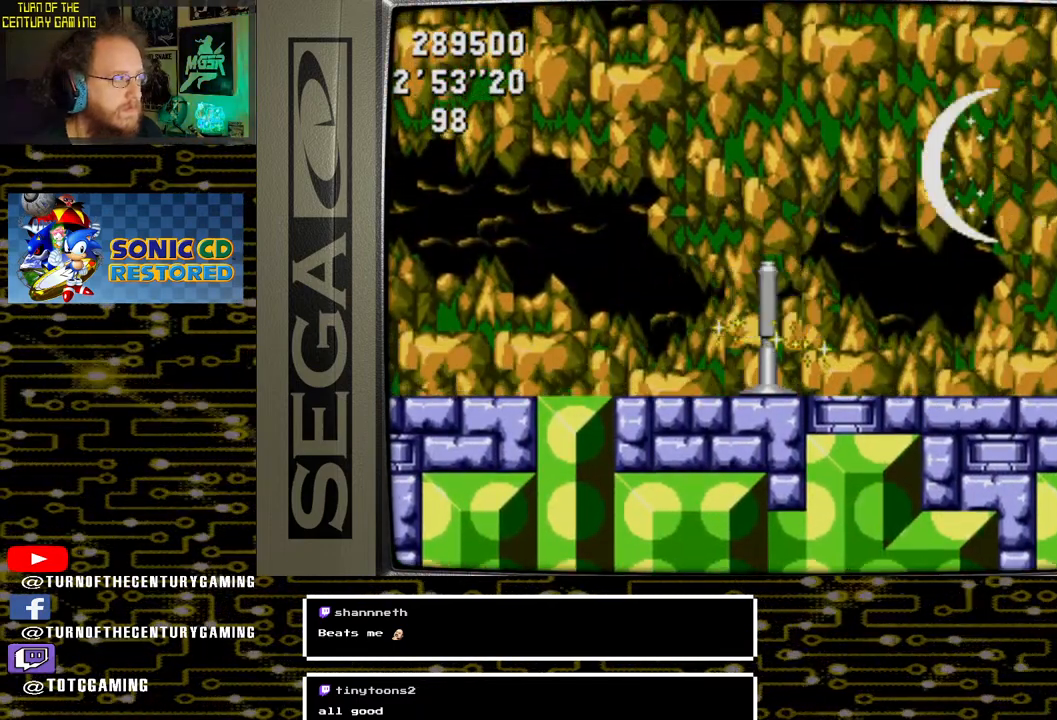
{"buttons": [], "left_stick": "center", "right_stick": "center", "events": [[33, "DPAD_RIGHT", "up"]]}